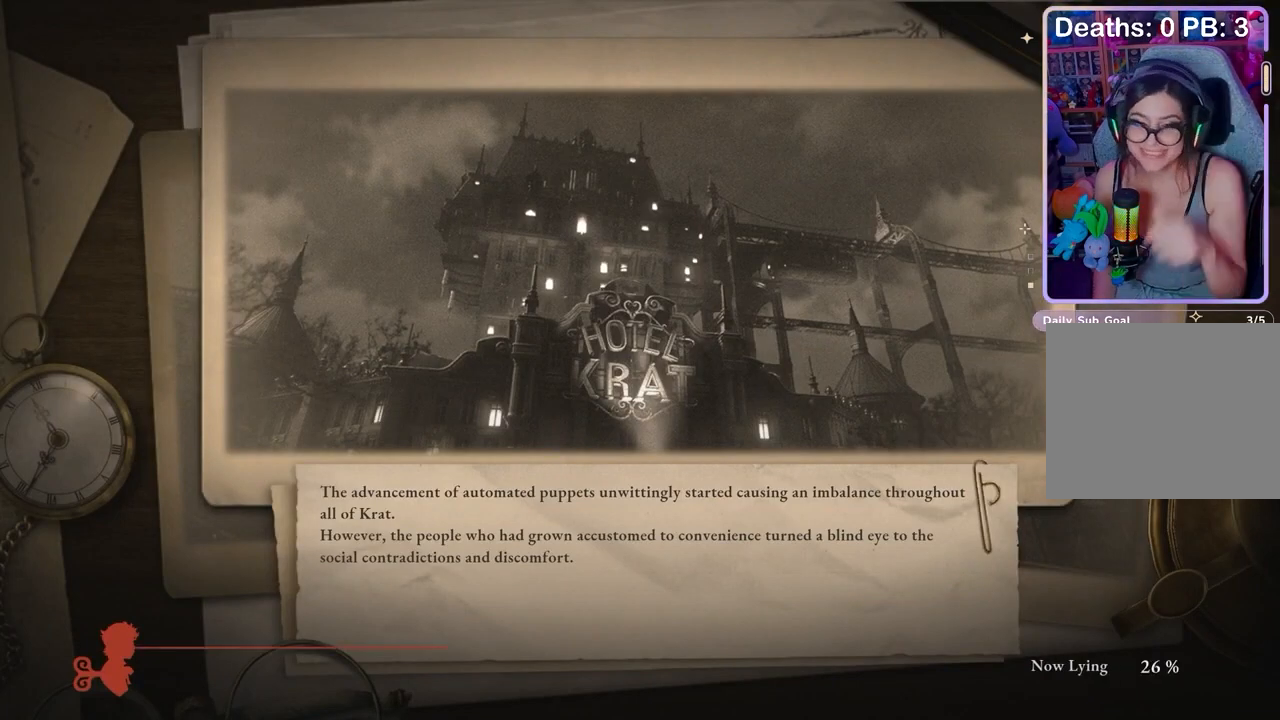
Gameplay with a controller (PlayStation layout); each line is a JSON object with the inputs held at the frame after it. "events" lists button and stick changes between this image and that frame as [ms after this image, input, new state], when the widget could be followed in between.
{"buttons": [], "left_stick": "center", "right_stick": "center", "events": [[300, "right_stick", "right"], [433, "right_stick", "center"]]}
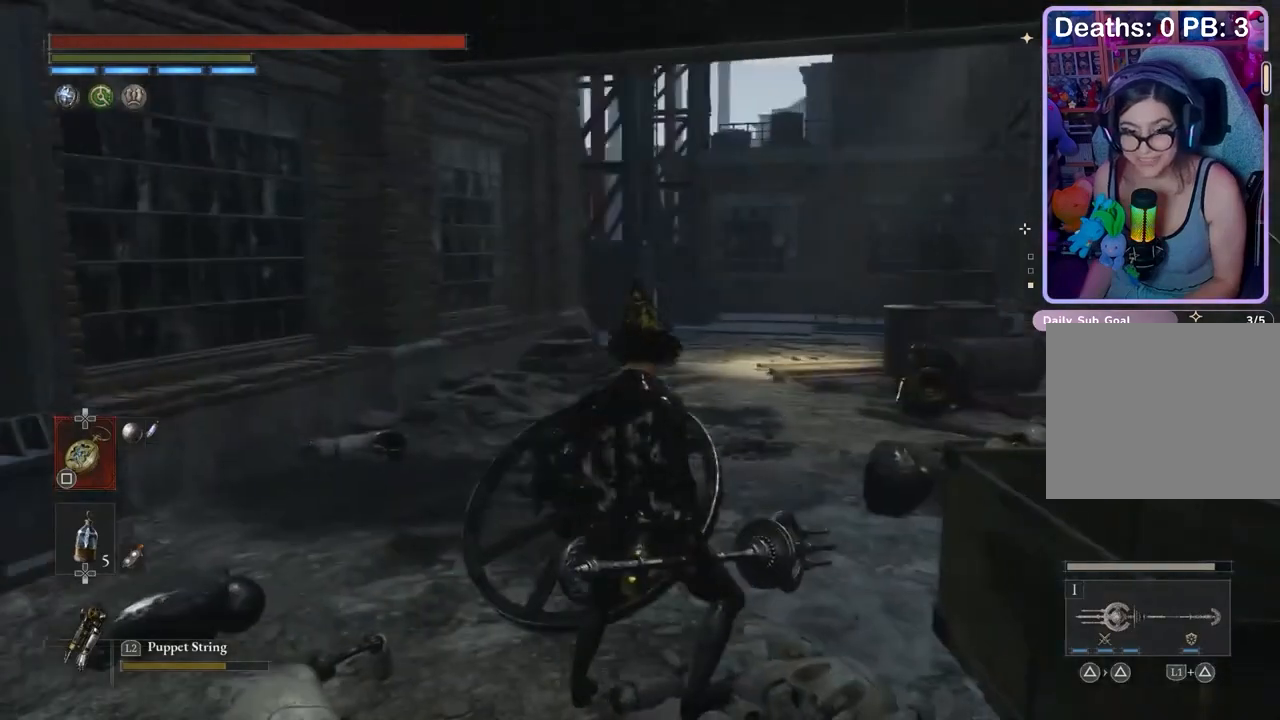
{"buttons": [], "left_stick": "center", "right_stick": "center", "events": [[67, "right_stick", "down-right"], [200, "right_stick", "center"], [333, "right_stick", "left"], [467, "right_stick", "center"]]}
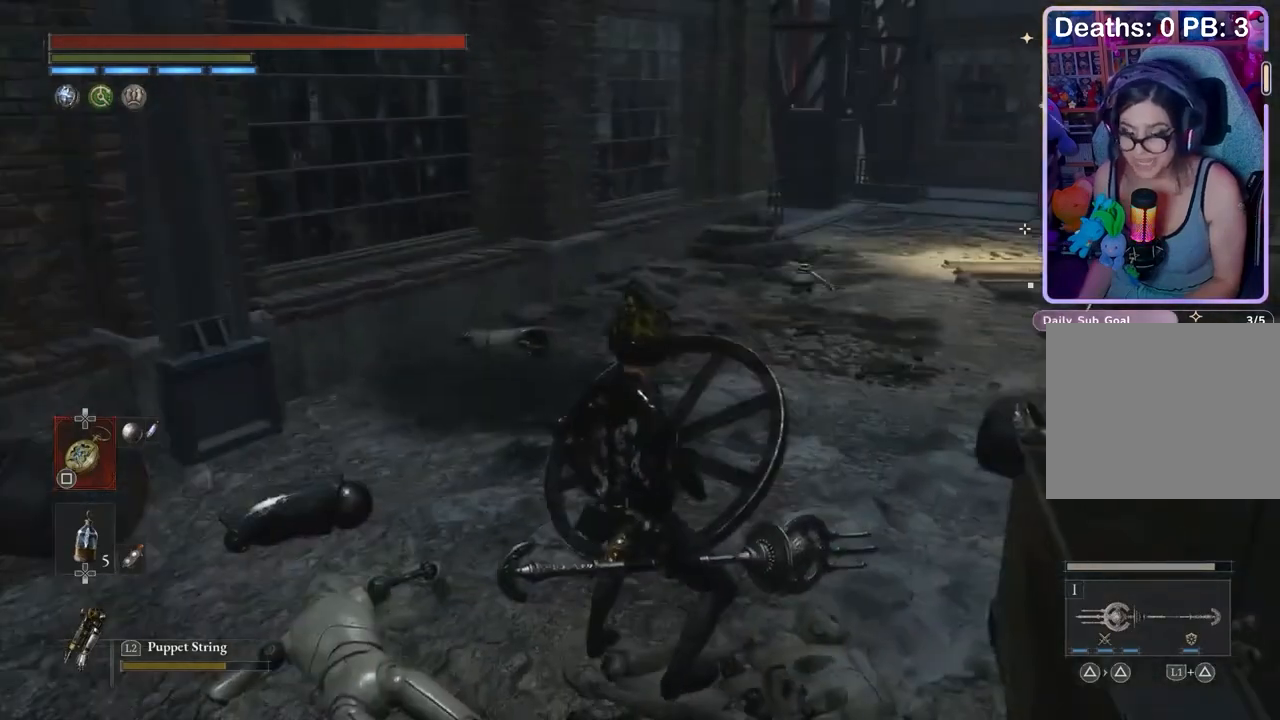
{"buttons": [], "left_stick": "center", "right_stick": "center", "events": [[267, "right_stick", "right"], [400, "right_stick", "center"]]}
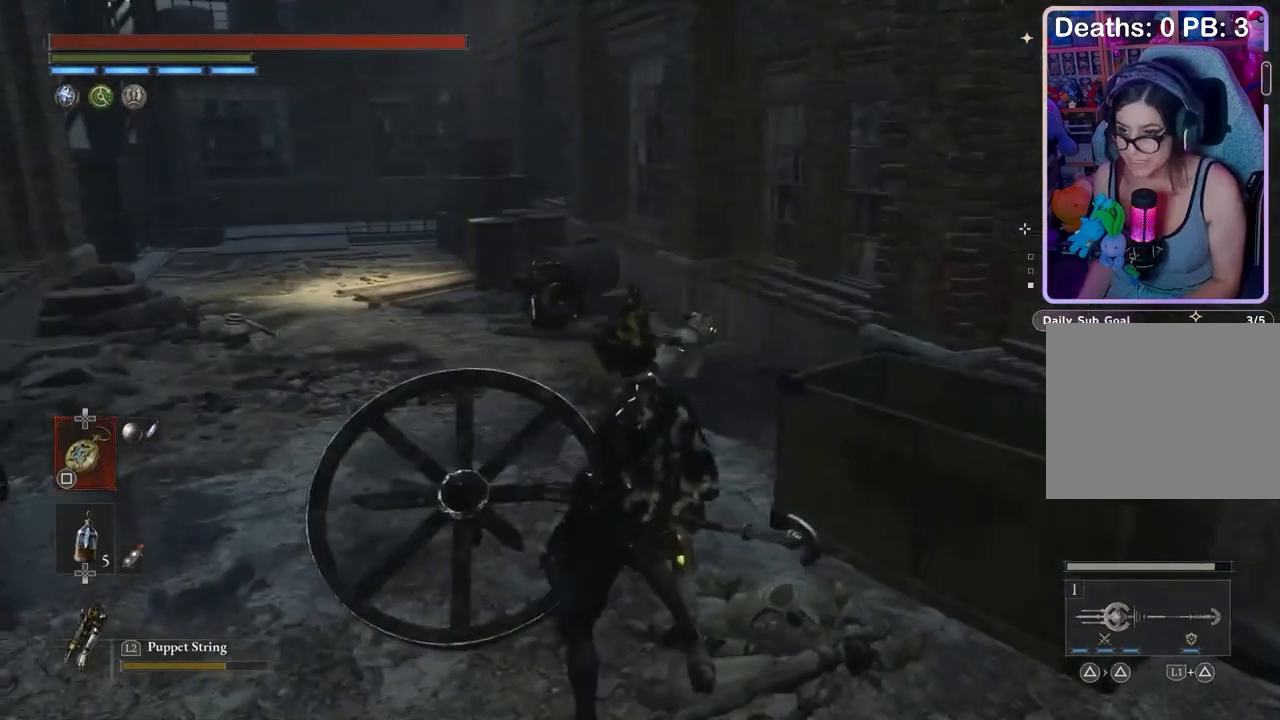
{"buttons": [], "left_stick": "up-right", "right_stick": "up-right", "events": [[67, "right_stick", "left"], [200, "right_stick", "center"], [233, "left_stick", "up-left"], [300, "right_stick", "left"], [400, "right_stick", "center"], [500, "left_stick", "up-right"], [500, "right_stick", "up-right"]]}
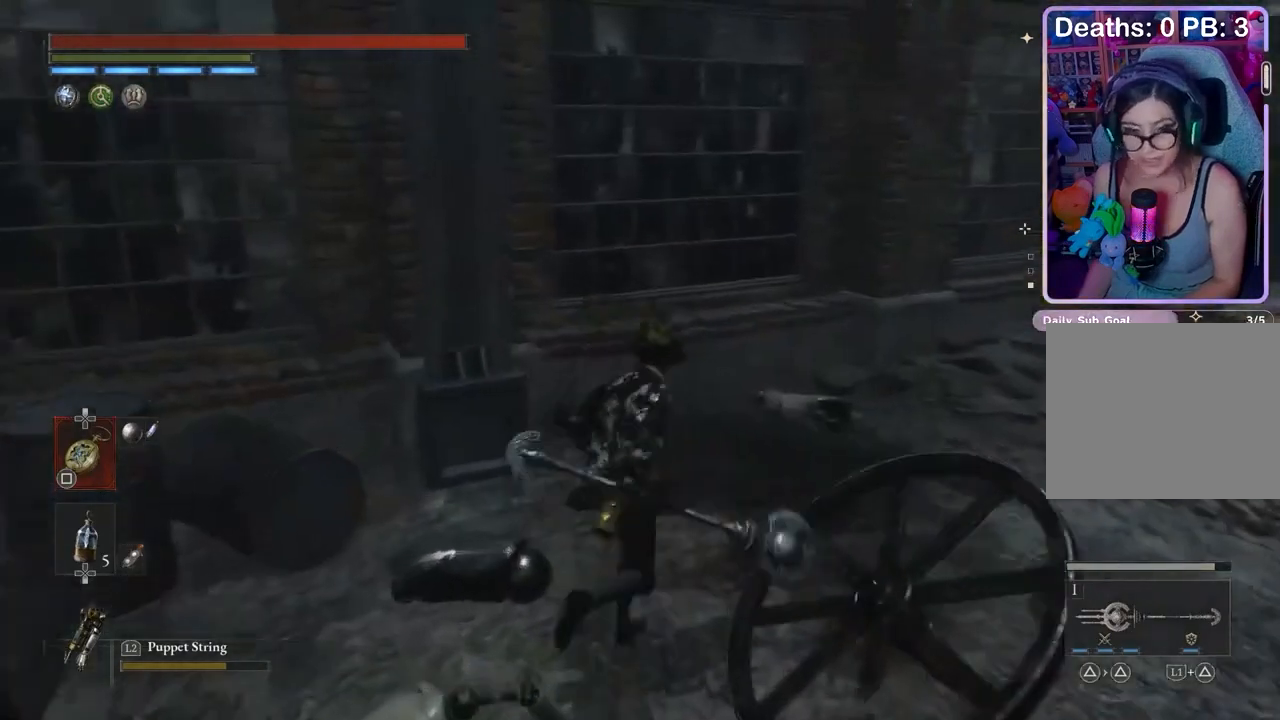
{"buttons": [], "left_stick": "center", "right_stick": "center", "events": [[100, "right_stick", "center"], [167, "left_stick", "down-right"], [167, "right_stick", "right"], [233, "left_stick", "left"], [233, "right_stick", "center"], [300, "left_stick", "up"], [367, "left_stick", "down-right"], [500, "left_stick", "center"]]}
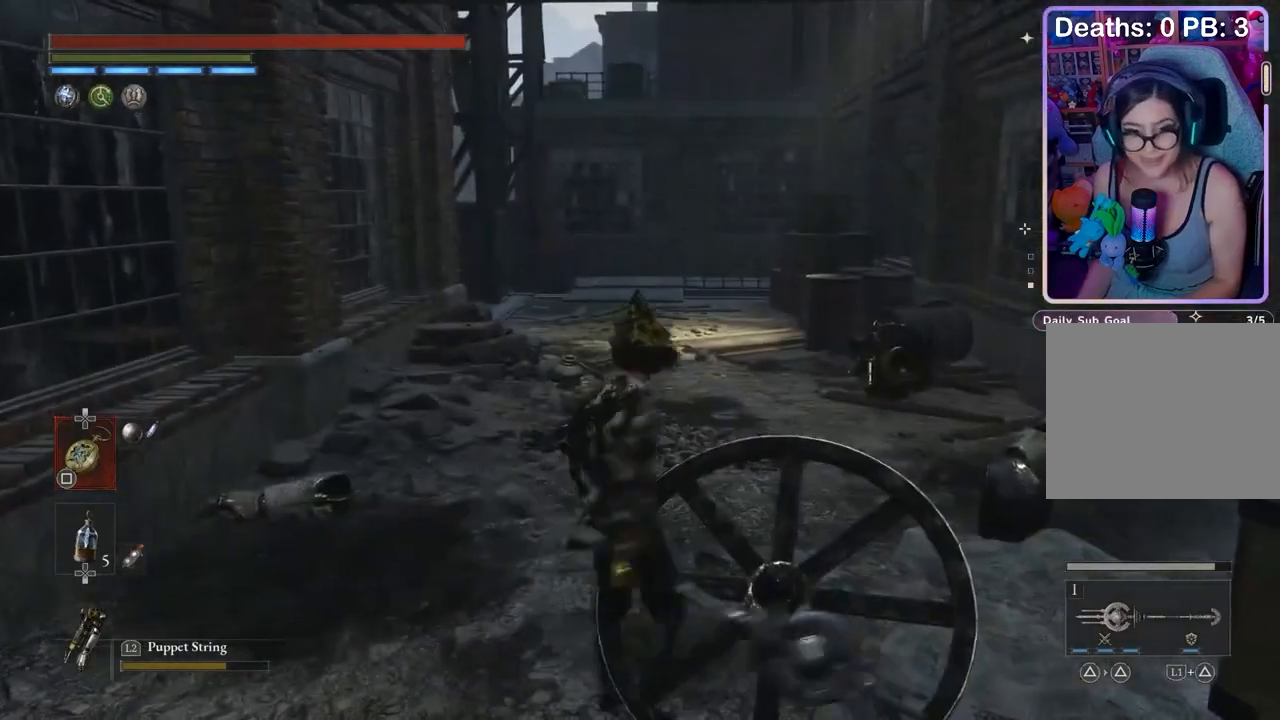
{"buttons": [], "left_stick": "center", "right_stick": "center", "events": []}
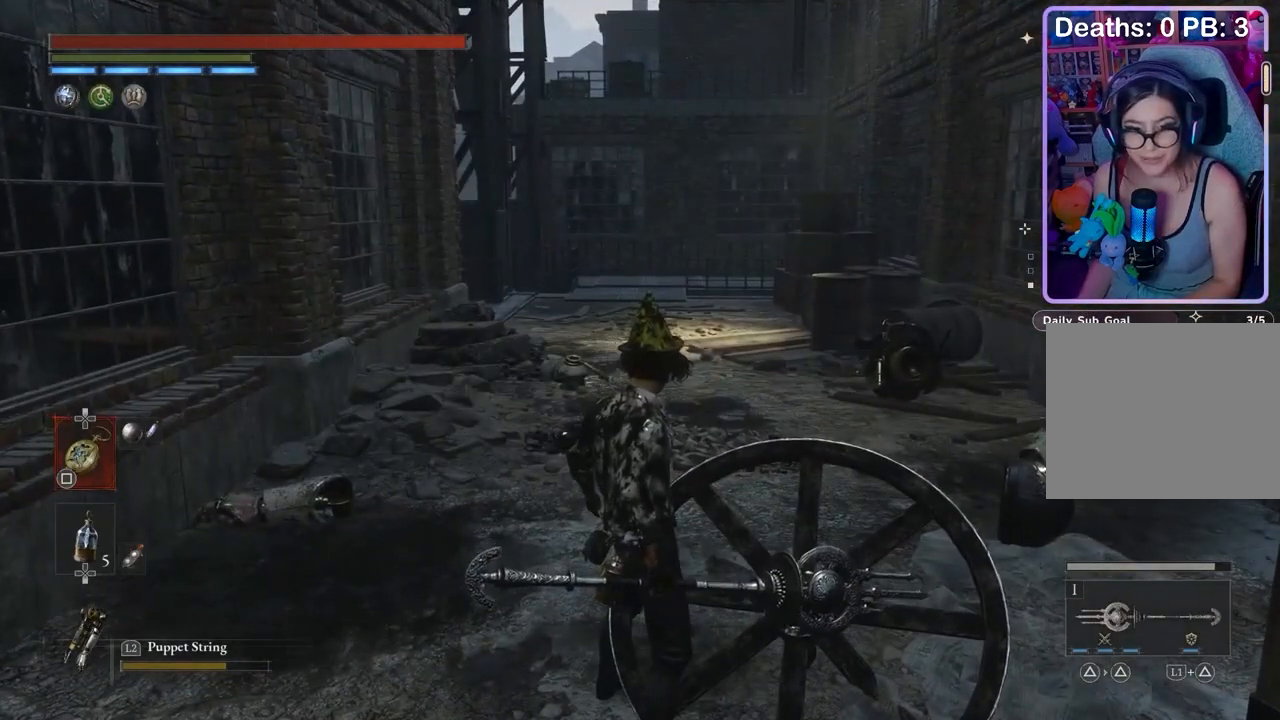
{"buttons": [], "left_stick": "center", "right_stick": "center", "events": []}
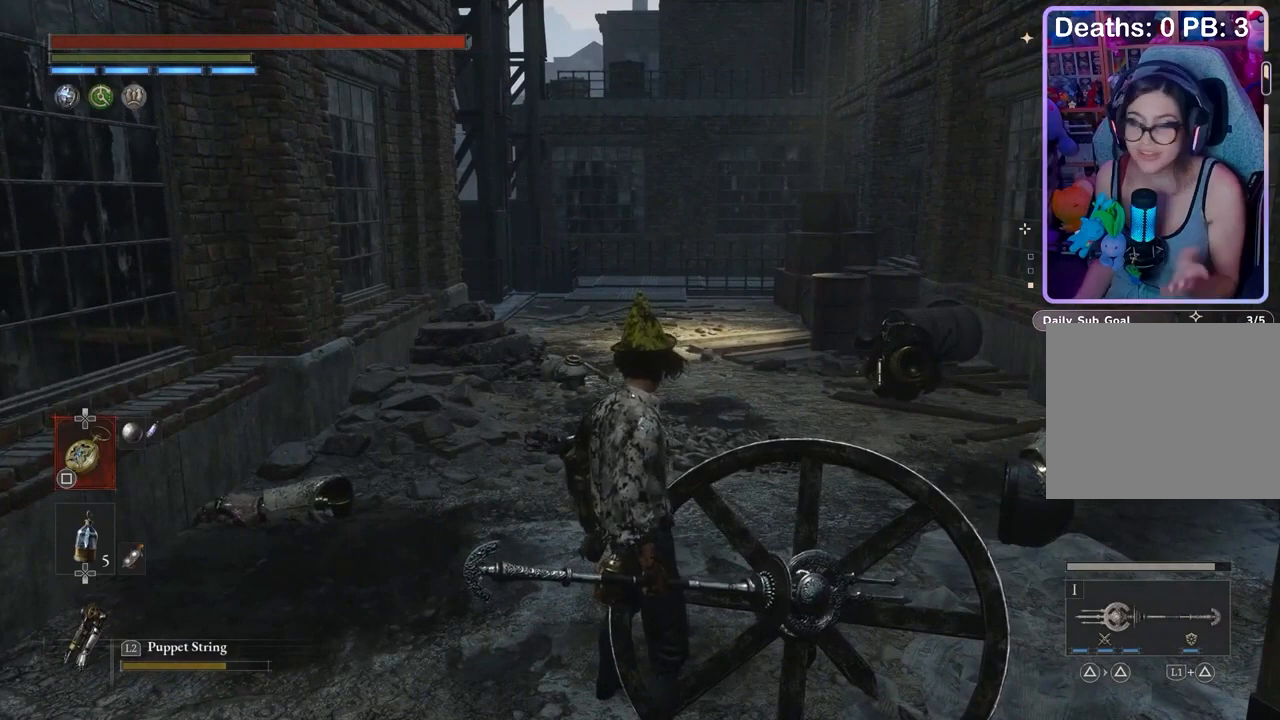
{"buttons": [], "left_stick": "center", "right_stick": "center", "events": []}
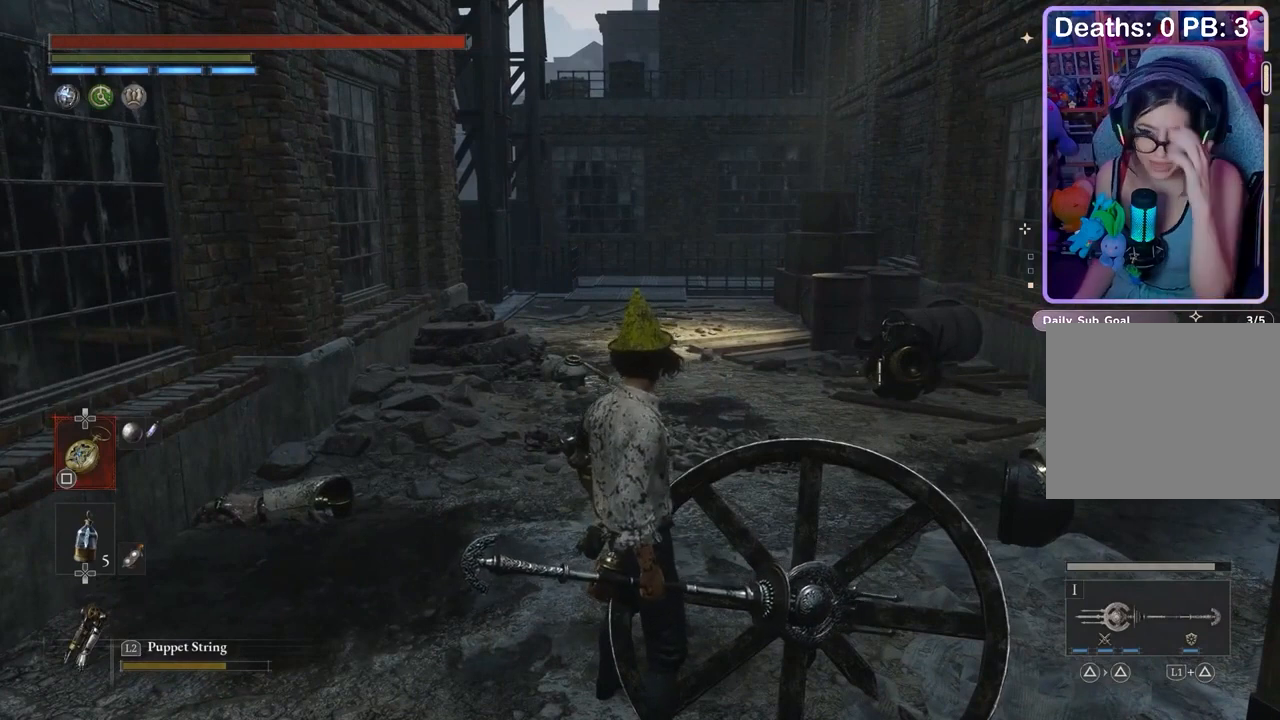
{"buttons": [], "left_stick": "center", "right_stick": "center", "events": []}
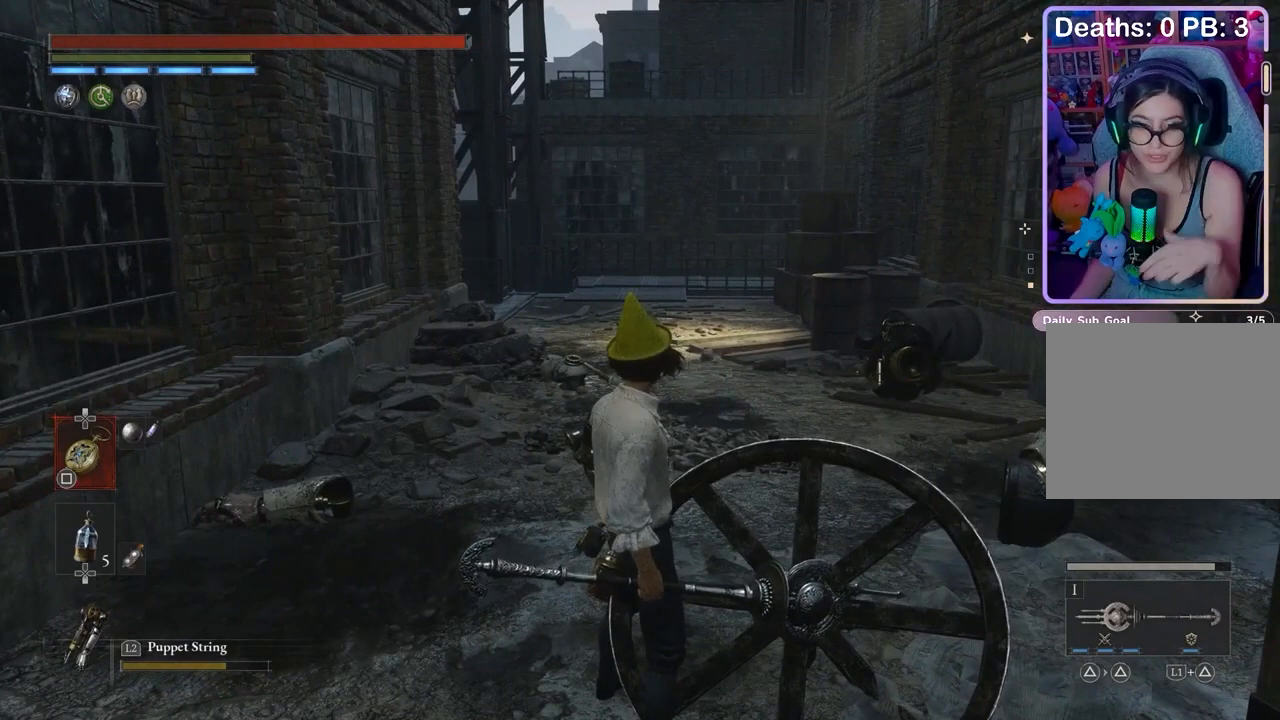
{"buttons": [], "left_stick": "center", "right_stick": "center", "events": []}
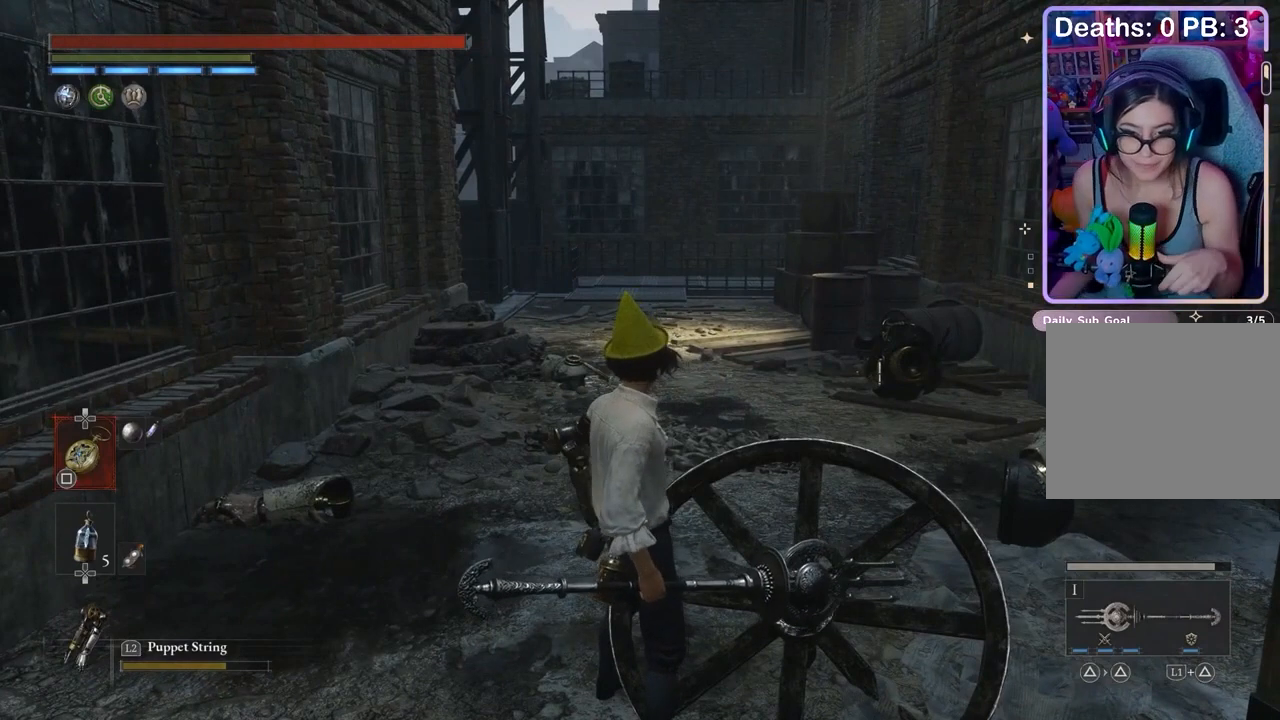
{"buttons": [], "left_stick": "center", "right_stick": "center", "events": []}
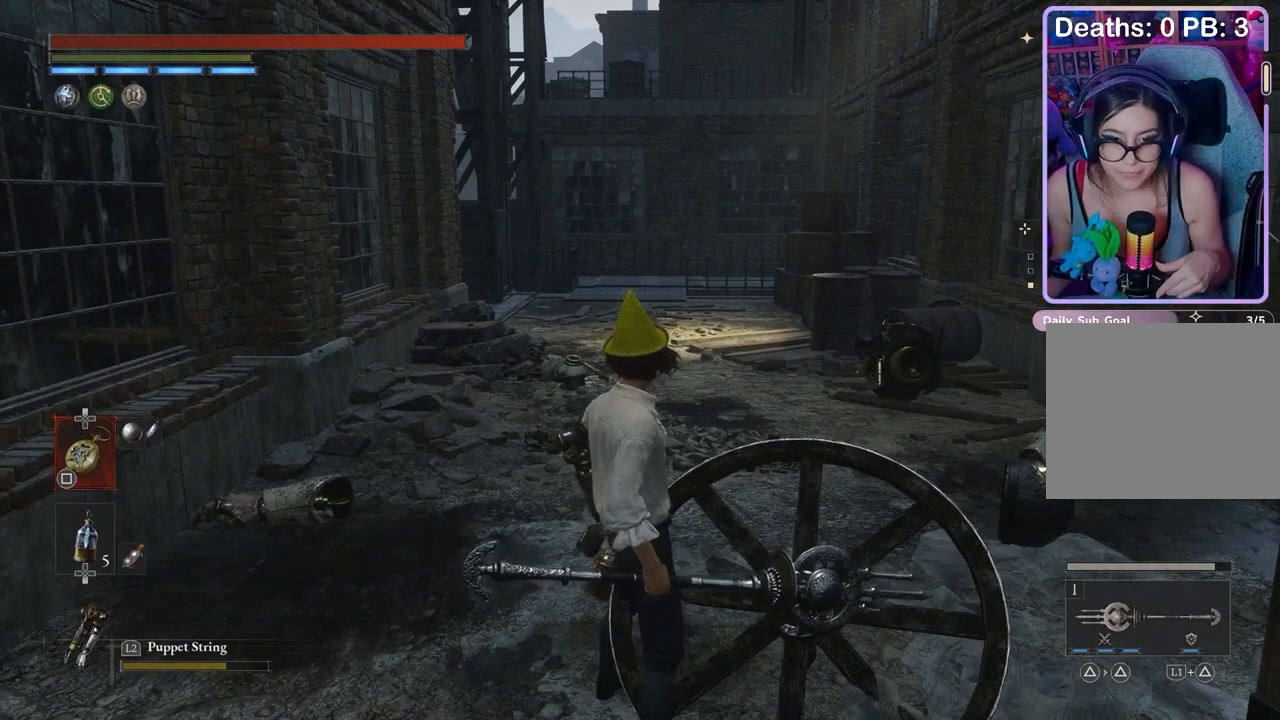
{"buttons": [], "left_stick": "center", "right_stick": "center", "events": []}
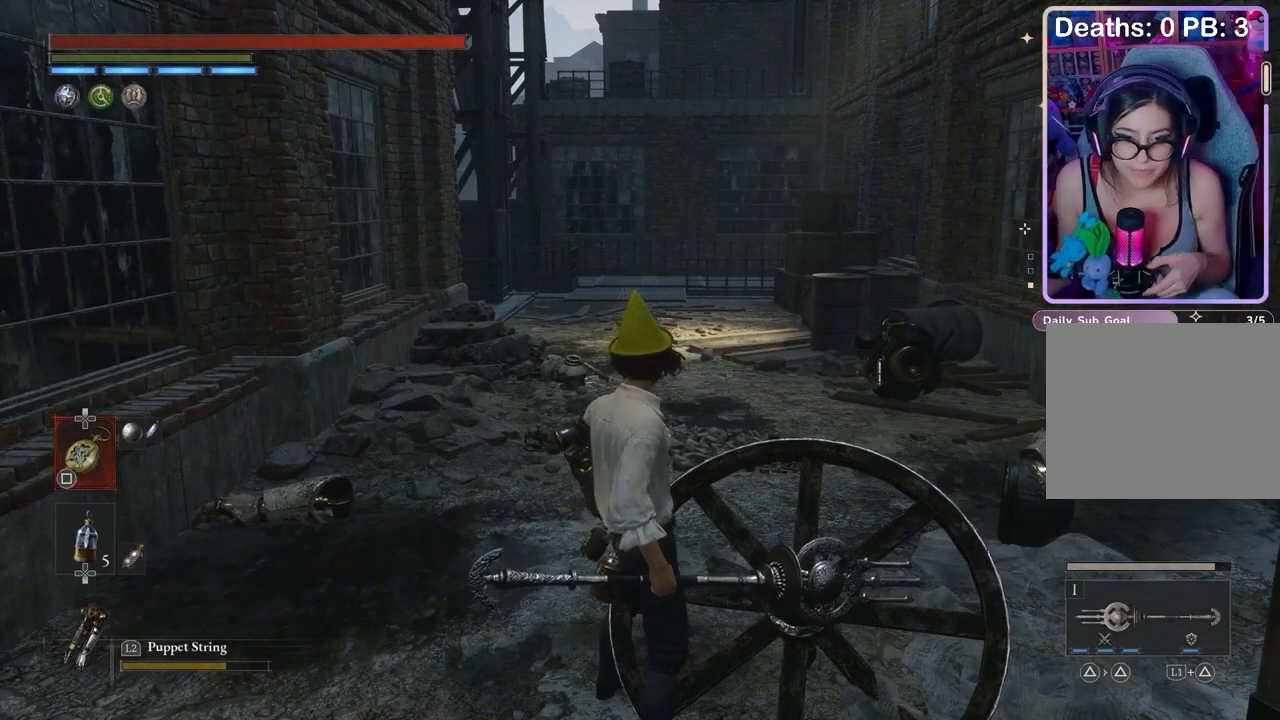
{"buttons": [], "left_stick": "center", "right_stick": "center", "events": []}
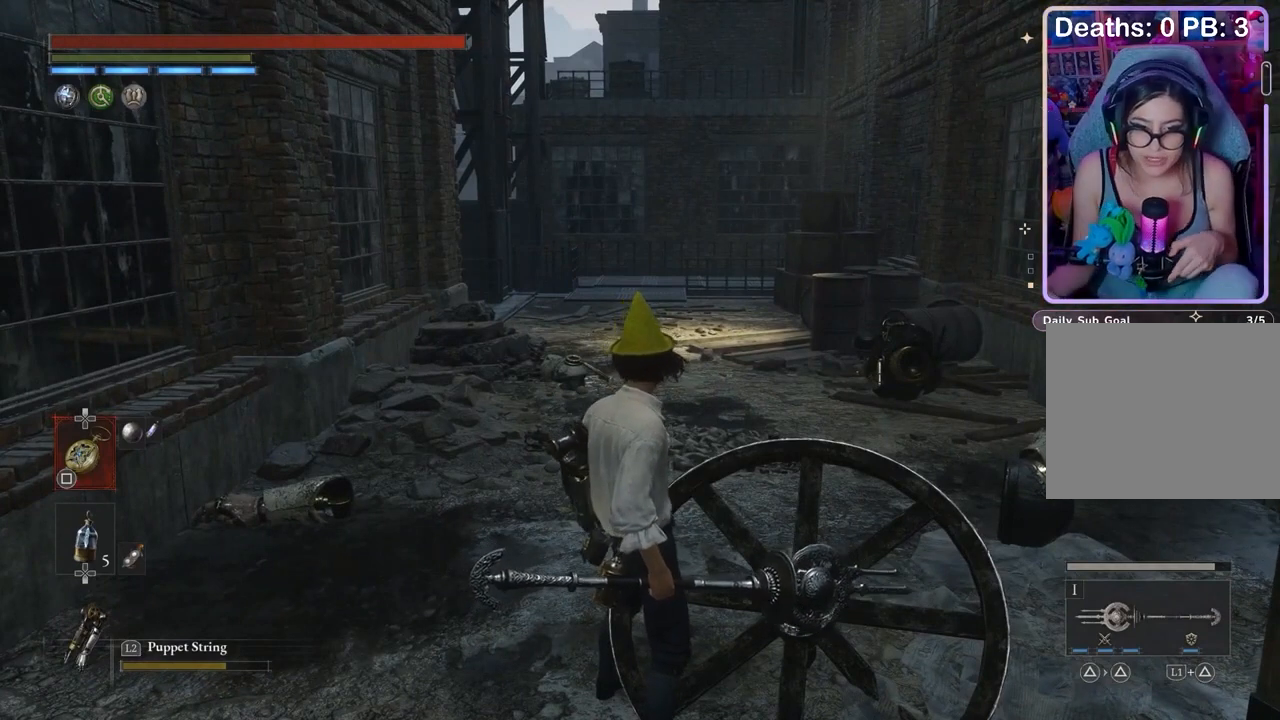
{"buttons": [], "left_stick": "center", "right_stick": "center", "events": [[367, "SQUARE", "down"], [433, "SQUARE", "up"]]}
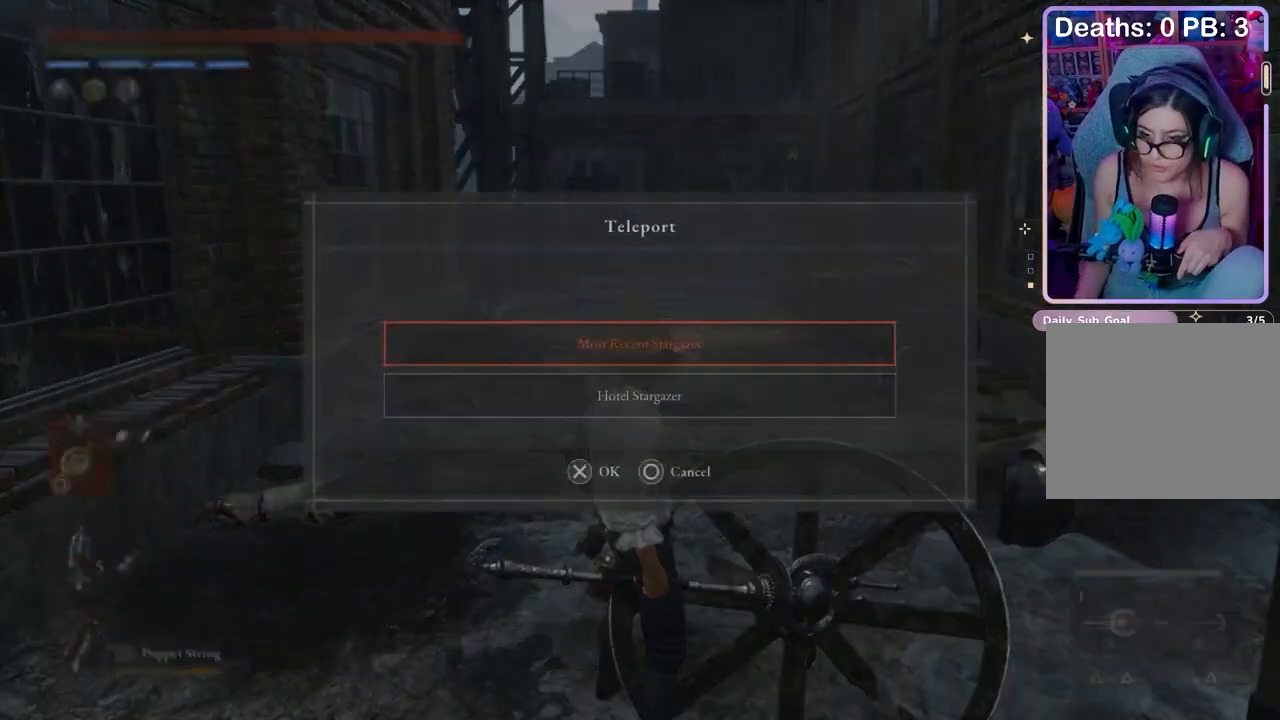
{"buttons": [], "left_stick": "center", "right_stick": "center", "events": []}
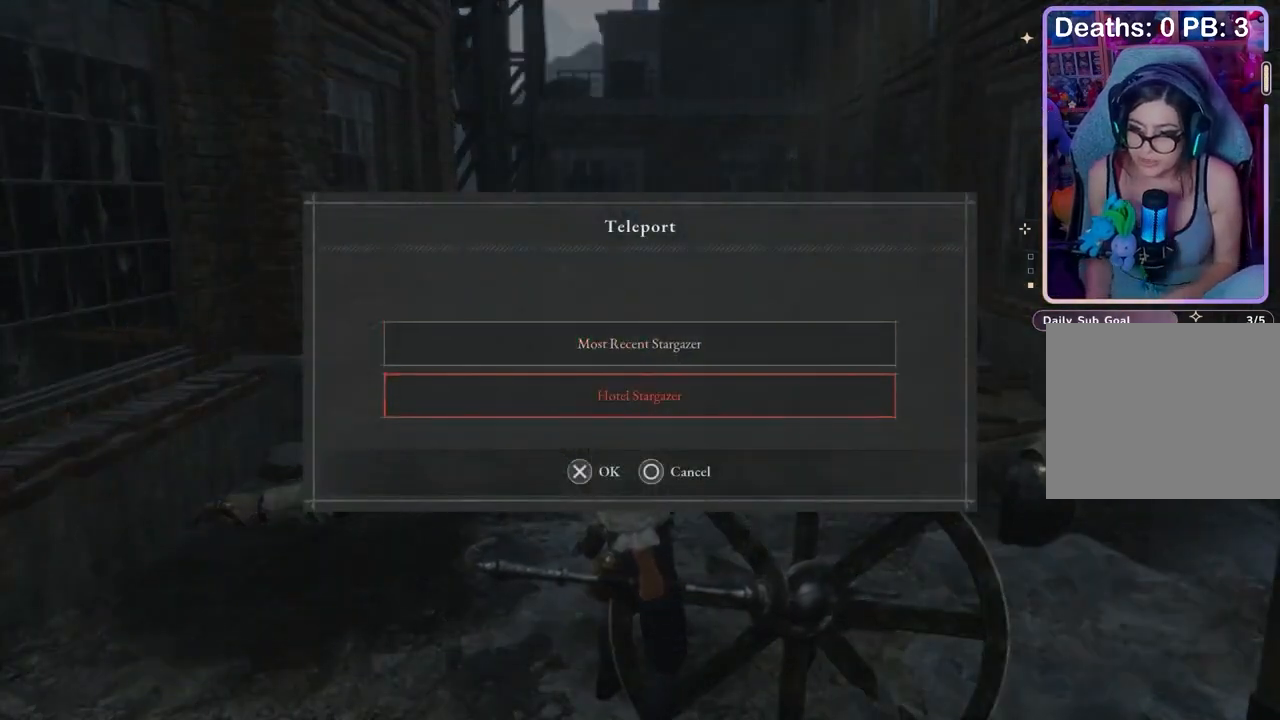
{"buttons": [], "left_stick": "center", "right_stick": "center", "events": [[133, "CROSS", "down"], [200, "CROSS", "up"]]}